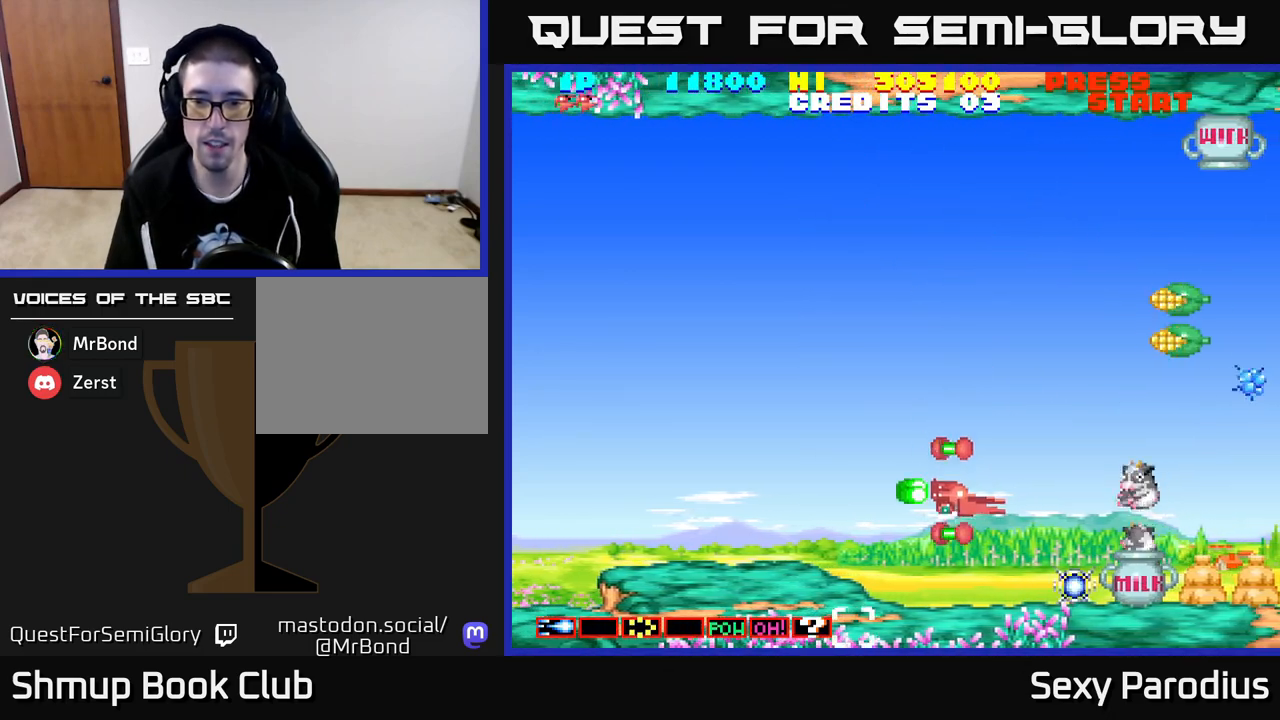
Gameplay with a controller (Xbox layout); each line is a JSON object with the inputs held at the frame after it. "events" lists button and stick changes between this image and that frame as [ms after this image, input, new state], when the widget could be followed in between. Not read: right_stick.
{"buttons": ["R2", "DPAD_UP", "DPAD_LEFT"], "left_stick": "center", "events": [[33, "DPAD_UP", "down"], [83, "DPAD_LEFT", "up"], [450, "R2", "down"], [500, "DPAD_LEFT", "down"]]}
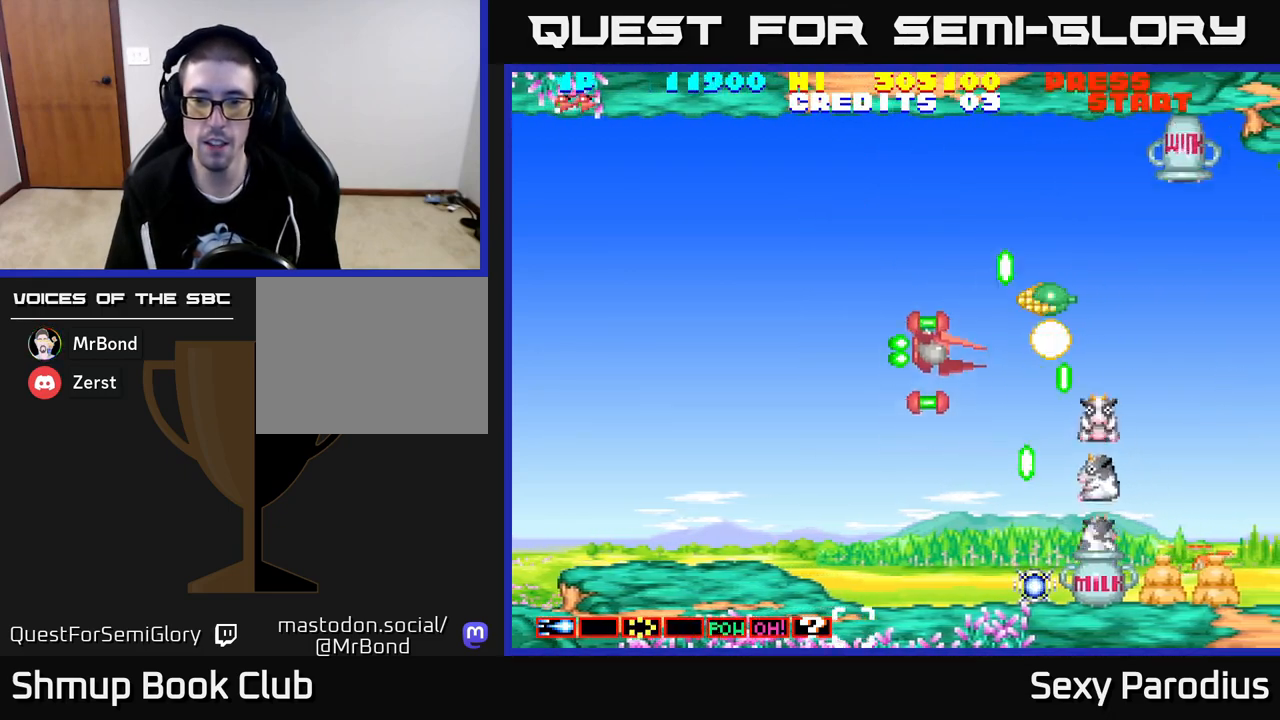
{"buttons": ["R2", "DPAD_LEFT"], "left_stick": "center", "events": [[167, "DPAD_UP", "up"], [217, "DPAD_LEFT", "up"], [250, "DPAD_DOWN", "down"], [450, "DPAD_DOWN", "up"], [483, "DPAD_LEFT", "down"]]}
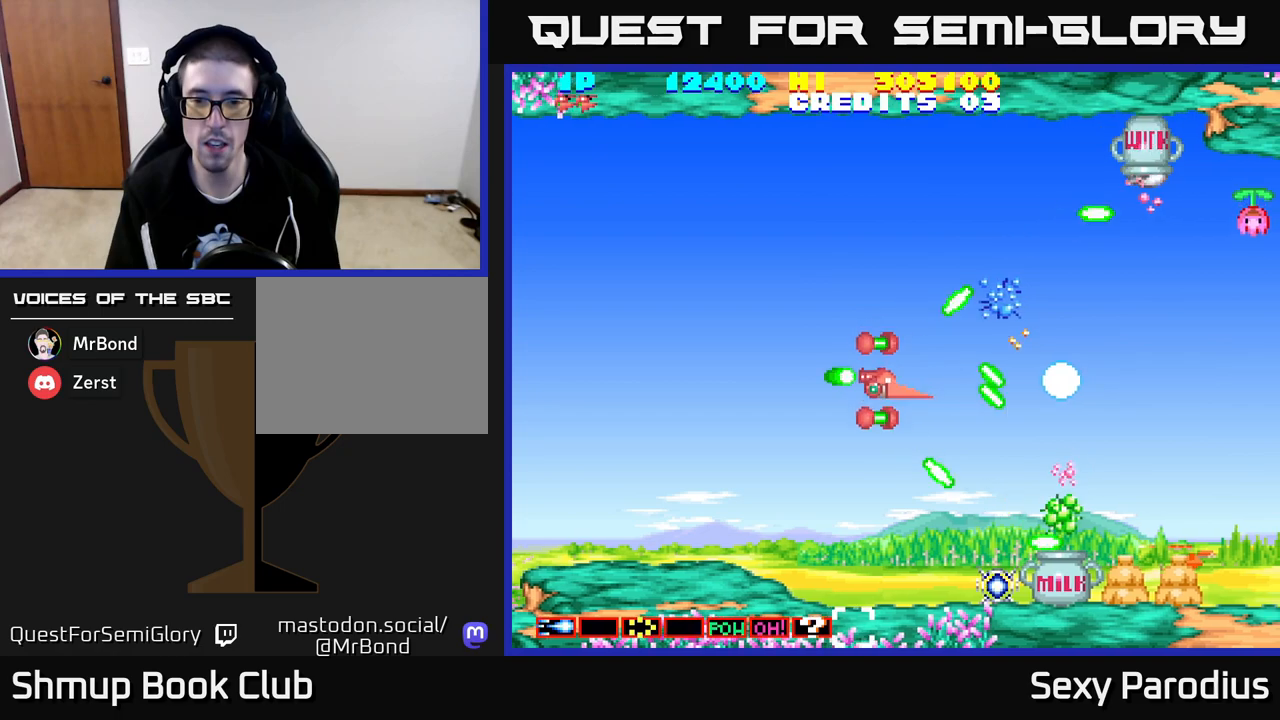
{"buttons": ["R2", "DPAD_DOWN"], "left_stick": "center", "events": [[17, "DPAD_UP", "down"], [50, "DPAD_LEFT", "up"], [283, "DPAD_UP", "up"], [367, "DPAD_DOWN", "down"]]}
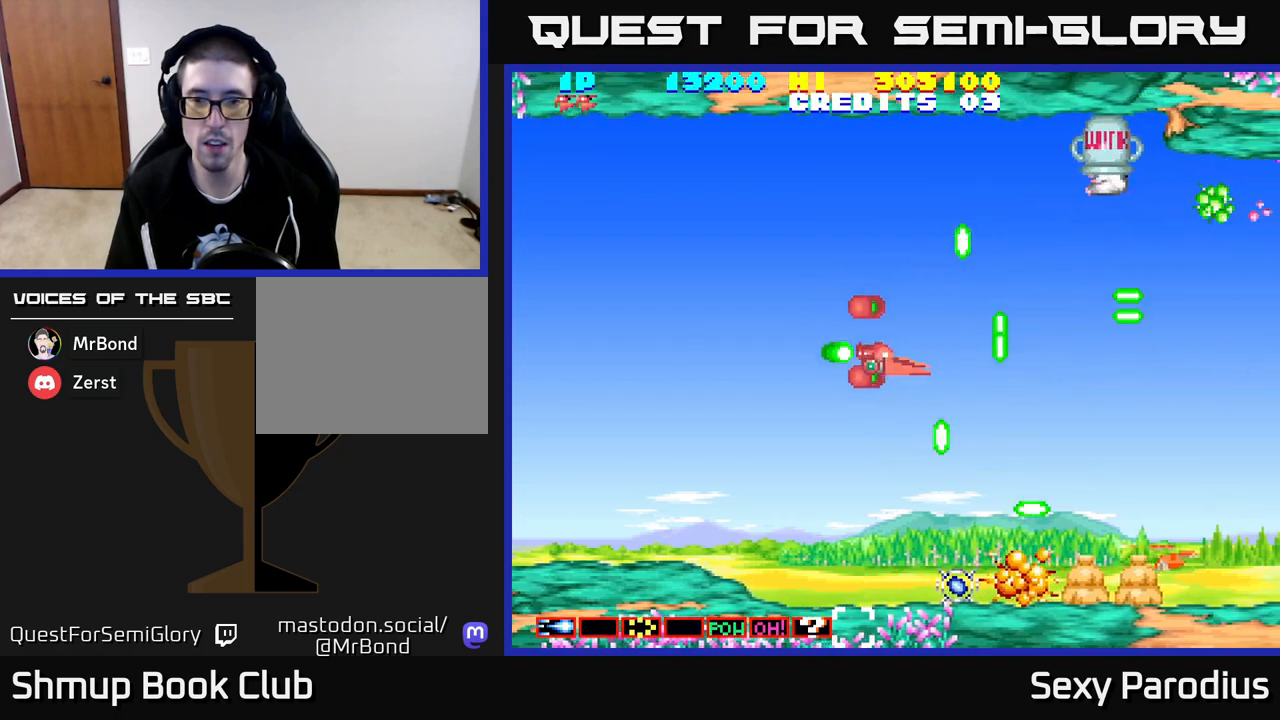
{"buttons": ["DPAD_DOWN"], "left_stick": "center", "events": [[33, "DPAD_RIGHT", "down"], [100, "DPAD_RIGHT", "up"], [183, "R2", "up"]]}
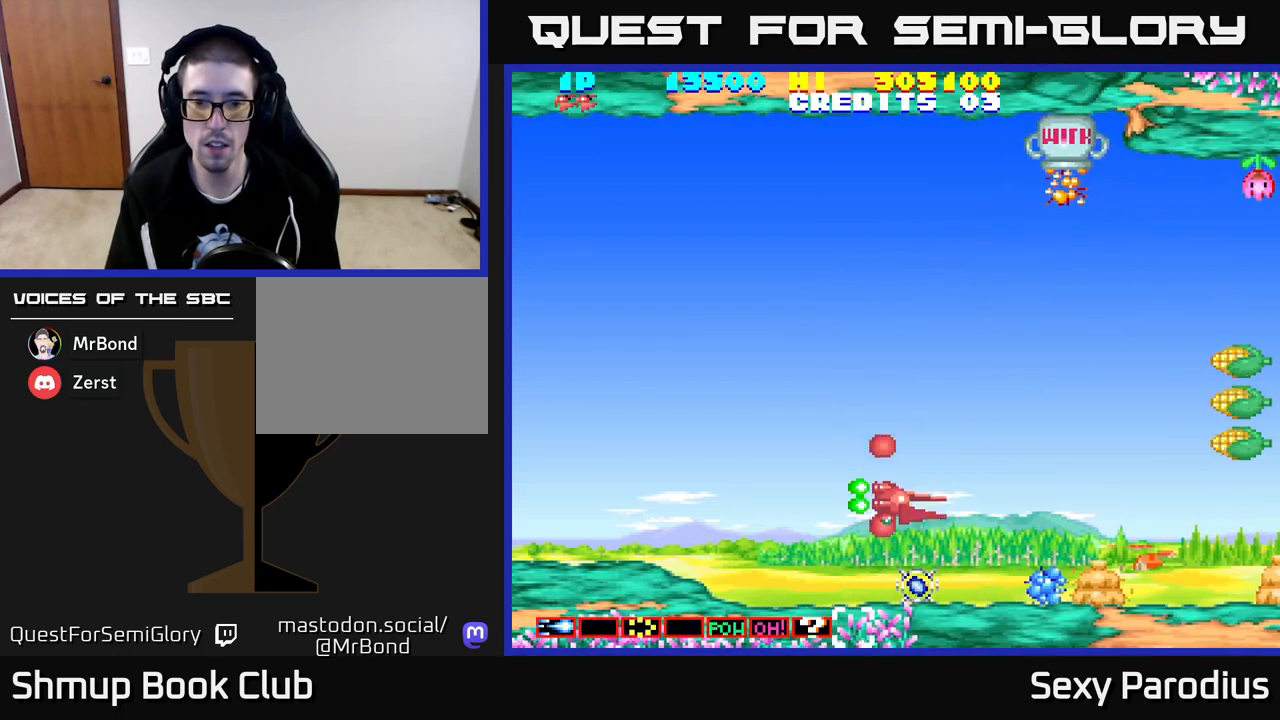
{"buttons": ["DPAD_UP"], "left_stick": "center", "events": [[233, "DPAD_DOWN", "up"], [250, "DPAD_UP", "down"], [400, "DPAD_LEFT", "down"], [467, "DPAD_LEFT", "up"]]}
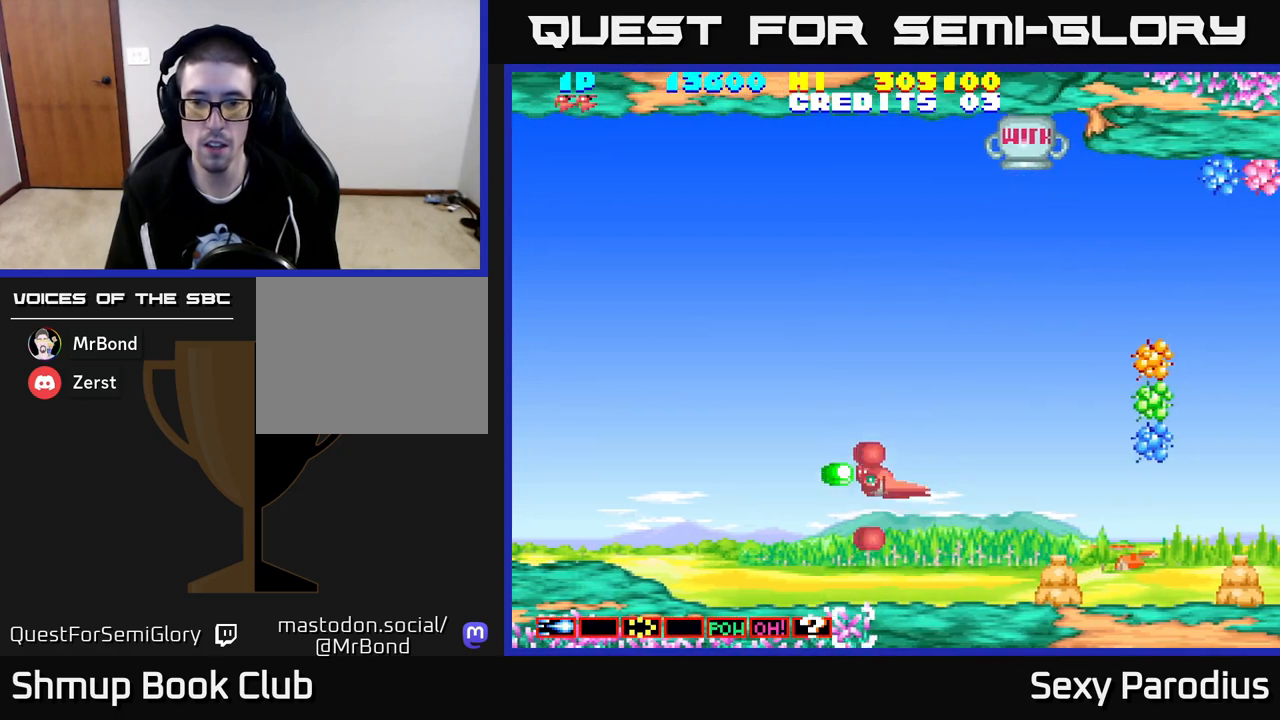
{"buttons": ["R2"], "left_stick": "center", "events": [[200, "DPAD_RIGHT", "down"], [217, "DPAD_UP", "up"], [300, "R2", "down"], [333, "DPAD_DOWN", "down"], [400, "DPAD_RIGHT", "up"], [500, "DPAD_DOWN", "up"]]}
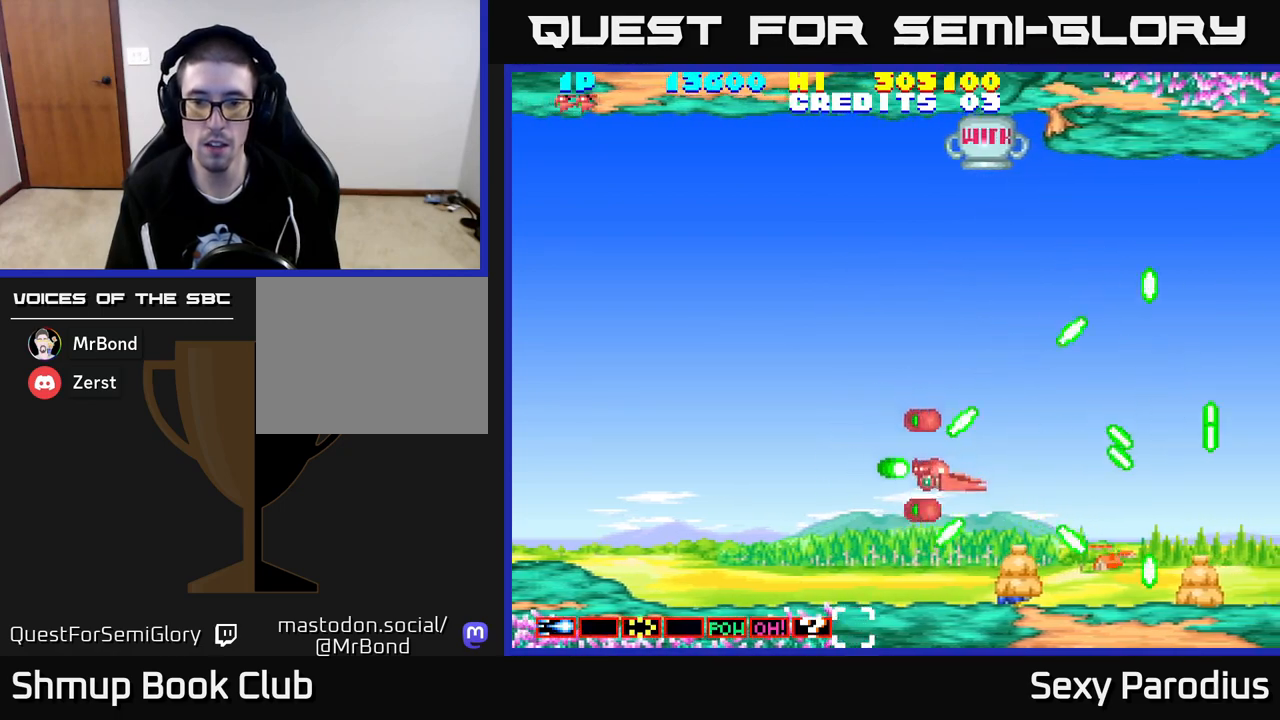
{"buttons": ["R2"], "left_stick": "center", "events": [[50, "DPAD_UP", "down"], [83, "DPAD_LEFT", "down"], [183, "DPAD_UP", "up"], [200, "DPAD_LEFT", "up"]]}
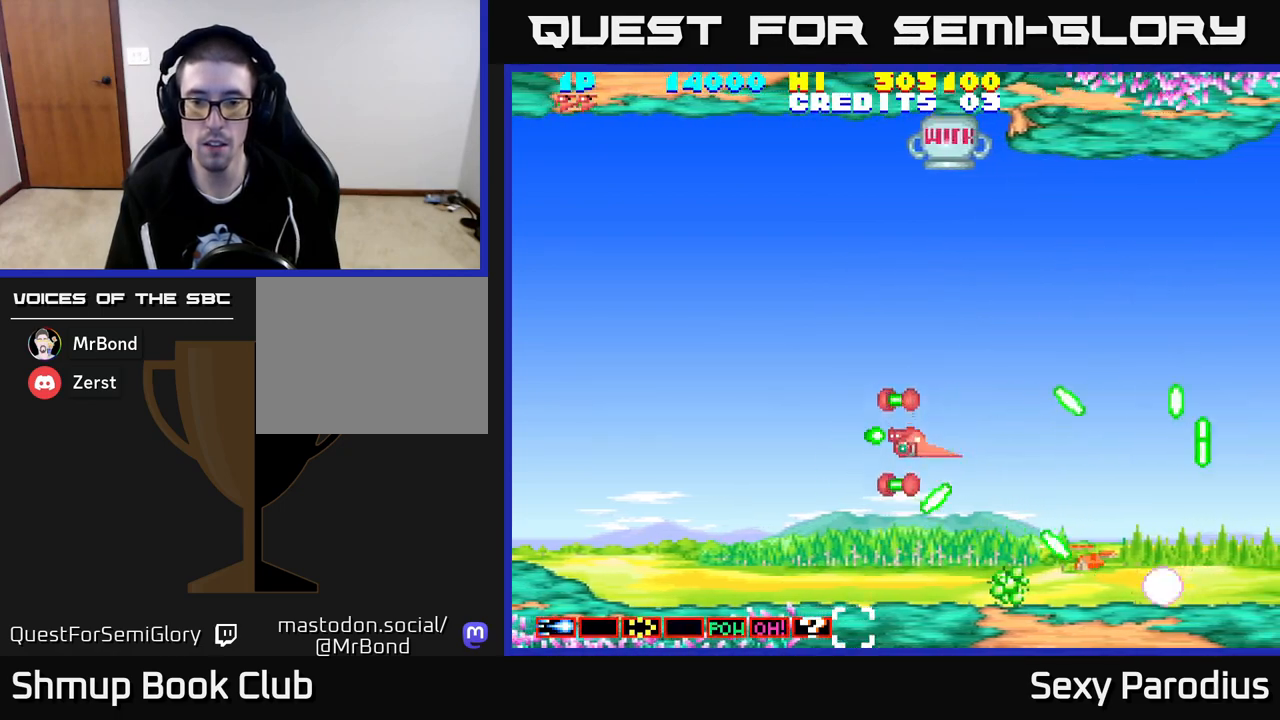
{"buttons": ["R2", "DPAD_UP", "DPAD_LEFT"], "left_stick": "center", "events": [[67, "DPAD_UP", "down"], [117, "DPAD_LEFT", "down"]]}
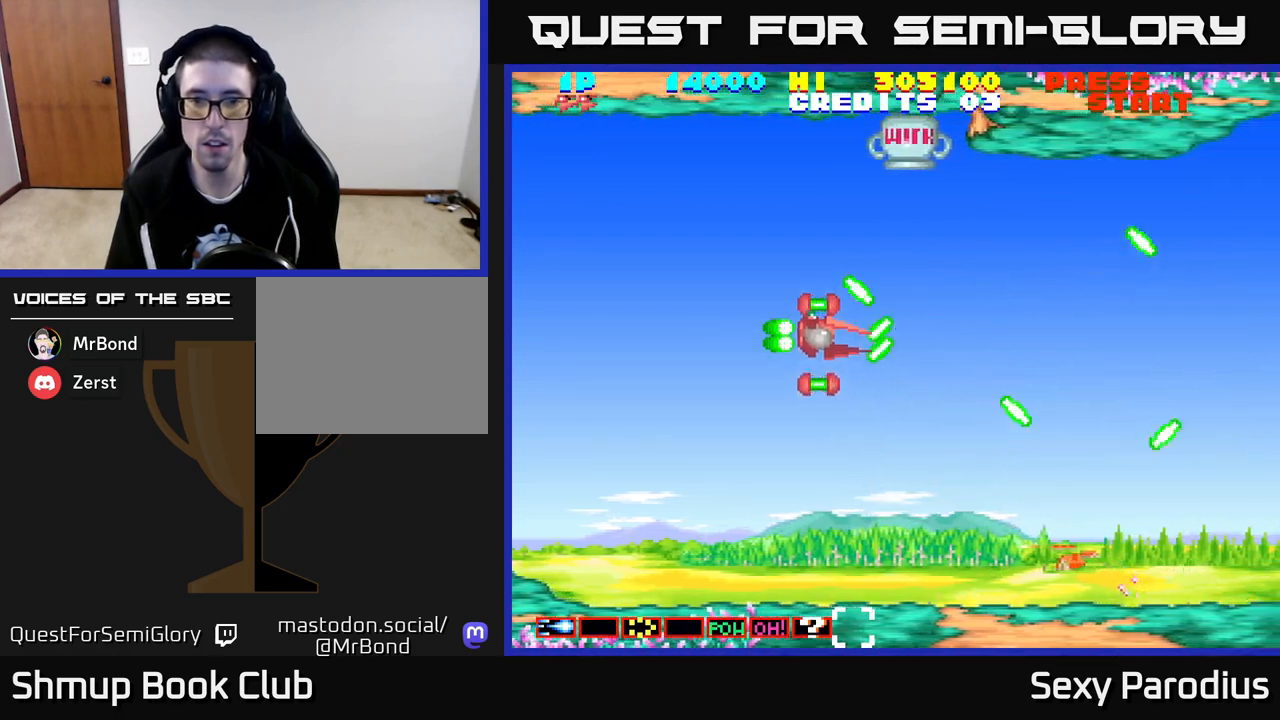
{"buttons": ["R2"], "left_stick": "center", "events": [[117, "DPAD_LEFT", "up"], [333, "DPAD_UP", "up"]]}
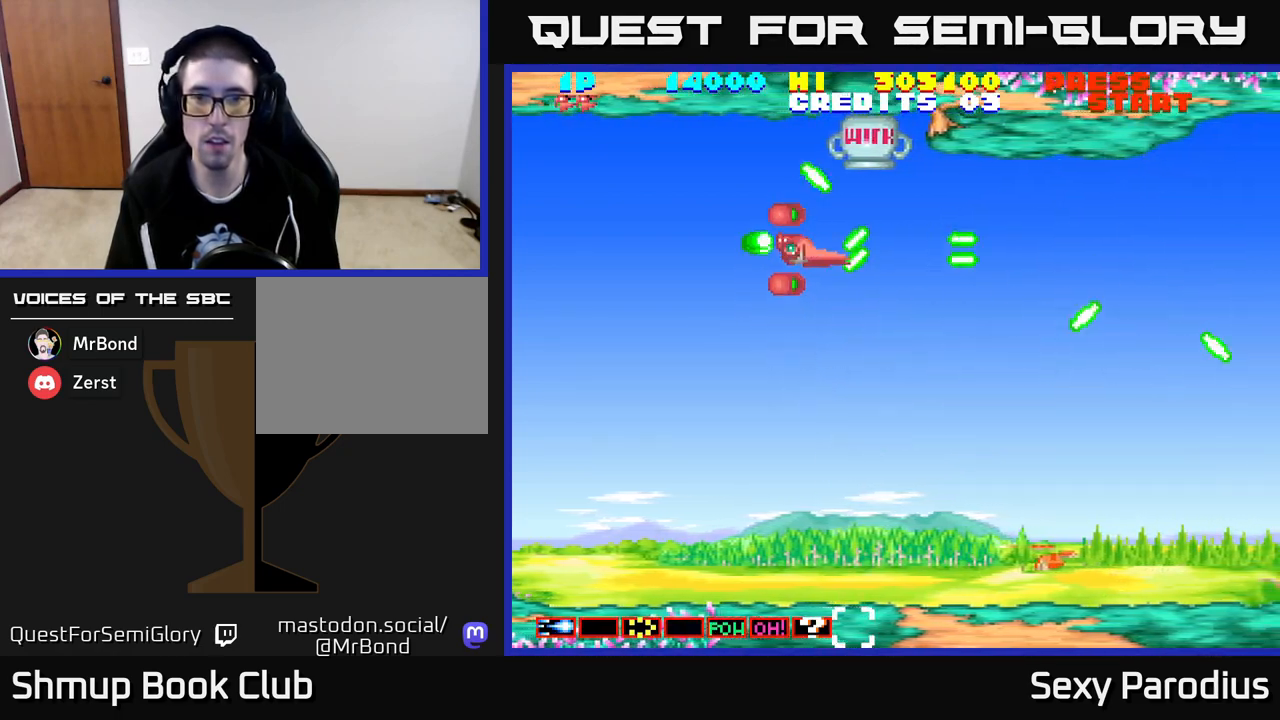
{"buttons": ["R2"], "left_stick": "center", "events": []}
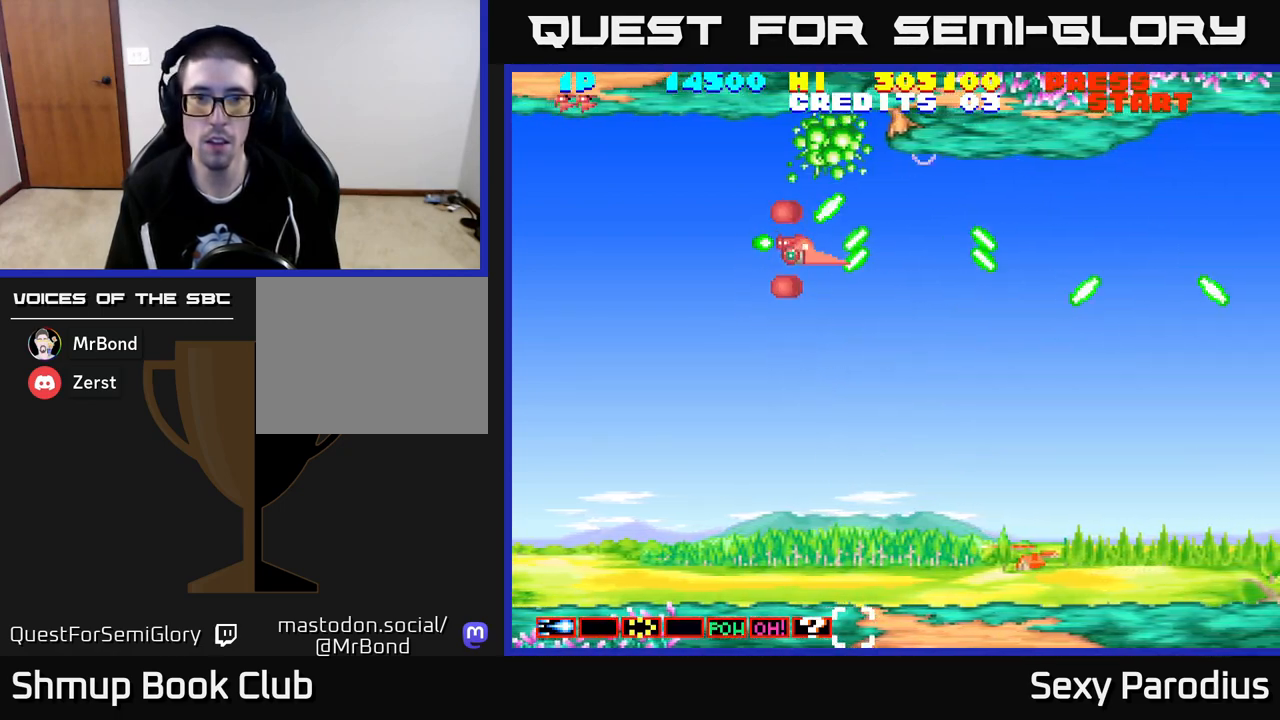
{"buttons": ["DPAD_DOWN", "DPAD_RIGHT"], "left_stick": "center", "events": [[33, "R2", "up"], [183, "DPAD_RIGHT", "down"], [217, "DPAD_DOWN", "down"], [267, "DPAD_RIGHT", "up"], [417, "DPAD_RIGHT", "down"]]}
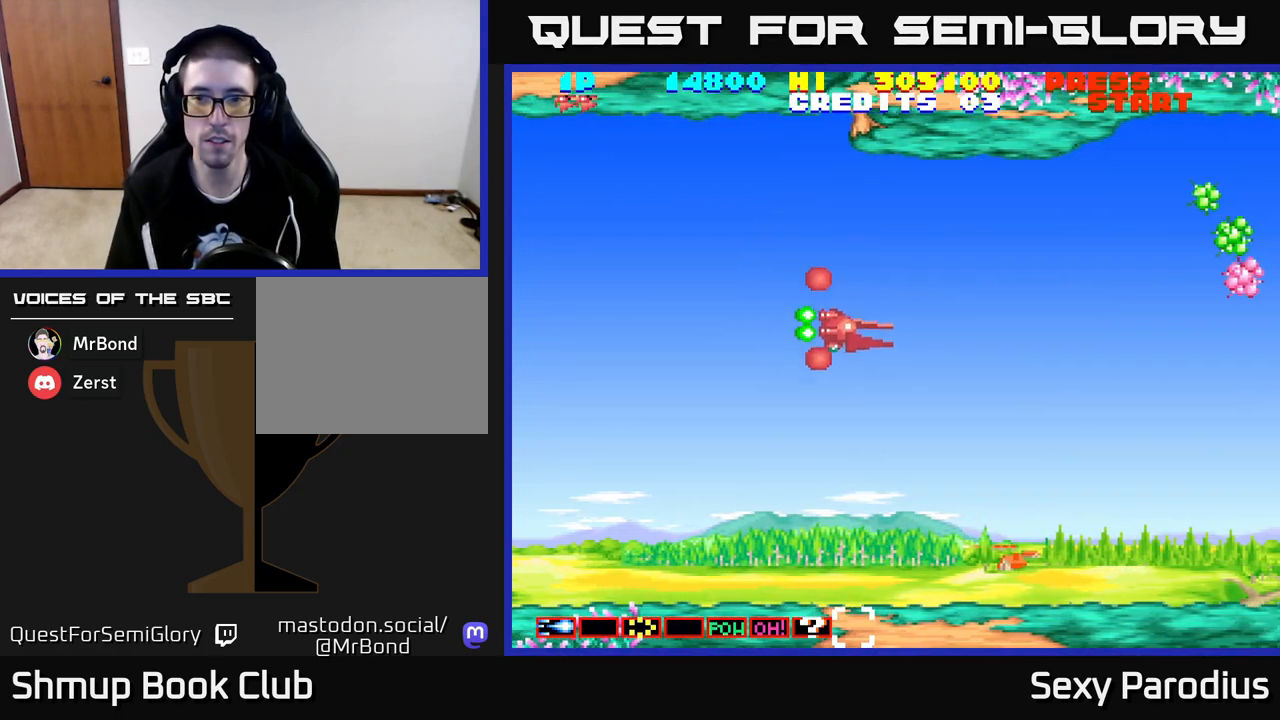
{"buttons": ["DPAD_DOWN"], "left_stick": "center", "events": [[33, "DPAD_DOWN", "up"], [433, "DPAD_DOWN", "down"], [450, "DPAD_RIGHT", "up"]]}
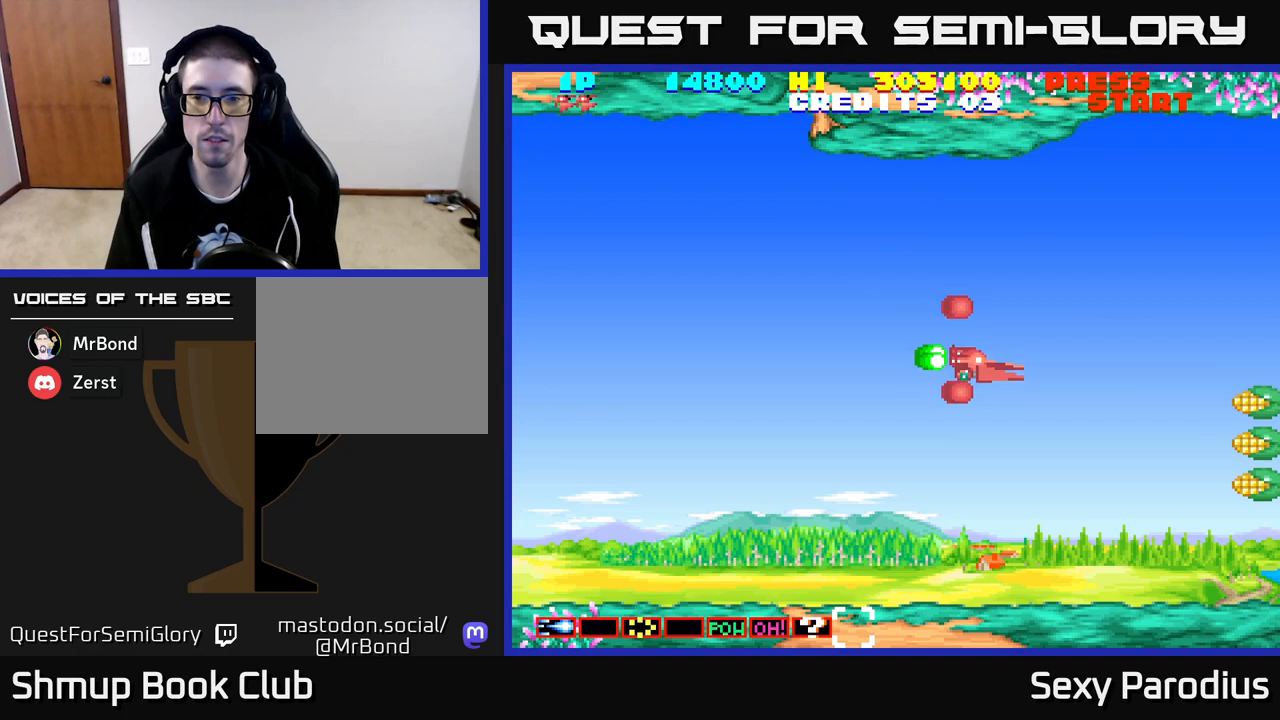
{"buttons": ["DPAD_LEFT"], "left_stick": "center", "events": [[300, "R2", "down"], [367, "DPAD_DOWN", "up"], [367, "DPAD_LEFT", "down"], [500, "R2", "up"]]}
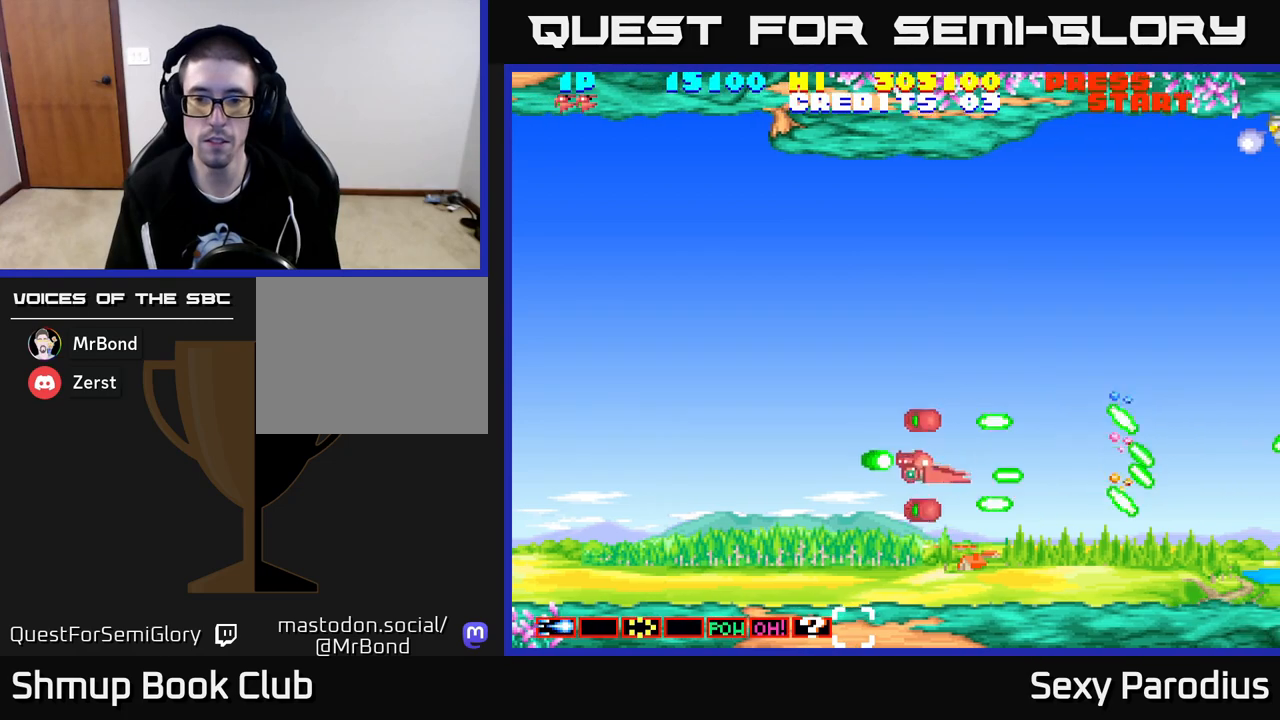
{"buttons": ["DPAD_RIGHT"], "left_stick": "center", "events": [[67, "DPAD_UP", "down"], [100, "DPAD_LEFT", "up"], [167, "DPAD_LEFT", "down"], [200, "DPAD_LEFT", "up"], [317, "DPAD_UP", "up"], [383, "DPAD_RIGHT", "down"]]}
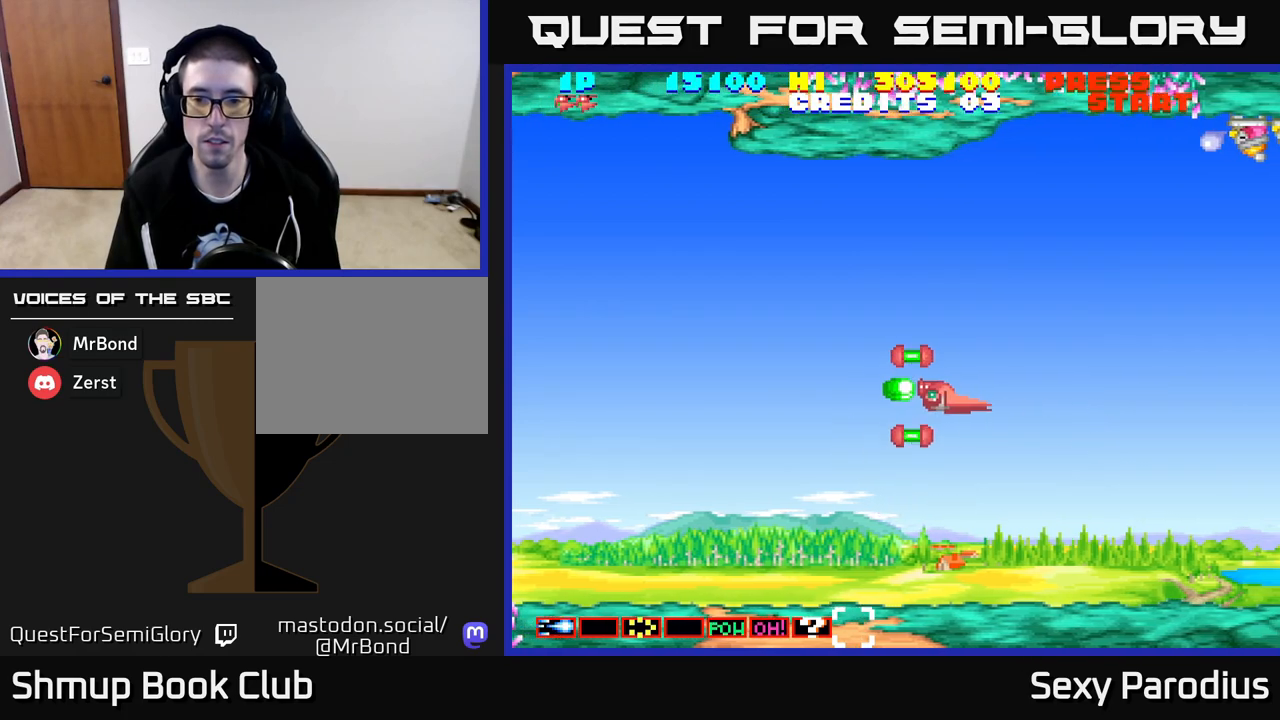
{"buttons": ["R2", "DPAD_UP", "DPAD_RIGHT"], "left_stick": "center", "events": [[200, "DPAD_RIGHT", "up"], [200, "DPAD_UP", "down"], [250, "R2", "down"], [350, "DPAD_RIGHT", "down"]]}
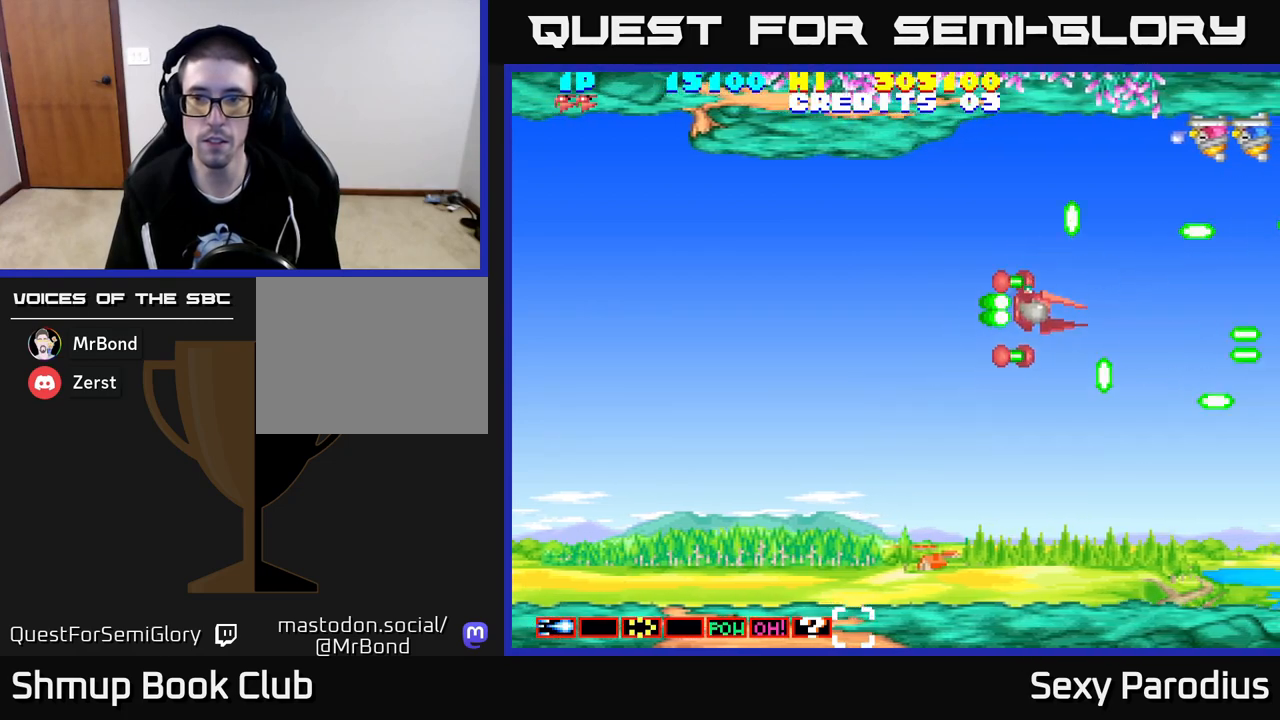
{"buttons": ["R2", "DPAD_RIGHT"], "left_stick": "center", "events": [[250, "DPAD_UP", "up"], [267, "DPAD_RIGHT", "up"], [500, "DPAD_RIGHT", "down"]]}
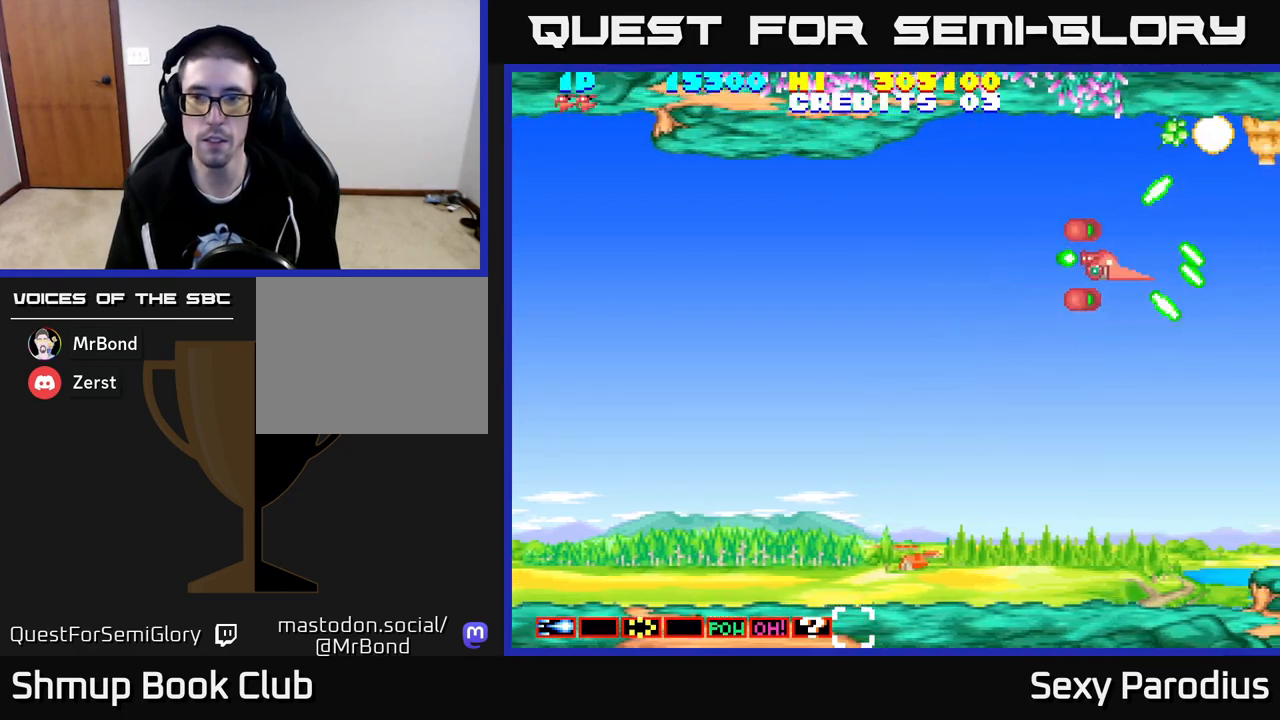
{"buttons": ["R2", "DPAD_DOWN"], "left_stick": "center", "events": [[17, "DPAD_UP", "down"], [150, "DPAD_RIGHT", "up"], [483, "DPAD_UP", "up"], [500, "DPAD_DOWN", "down"]]}
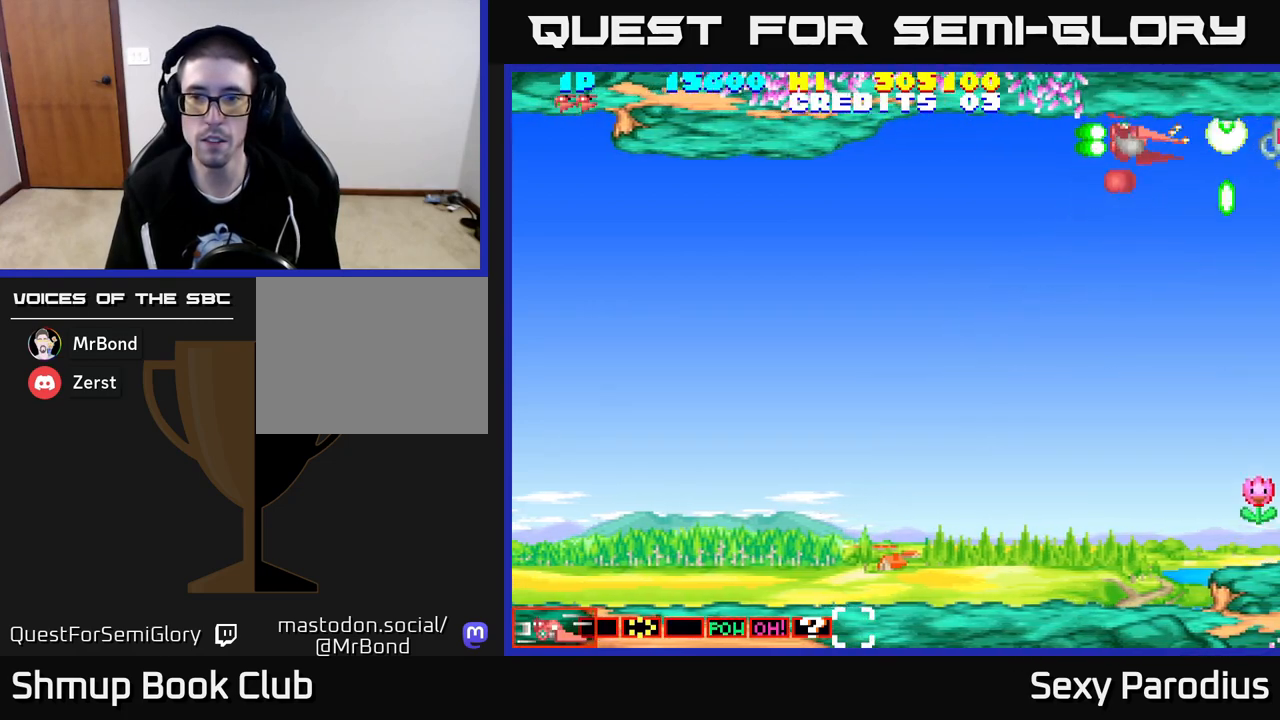
{"buttons": ["R2", "DPAD_DOWN", "DPAD_LEFT"], "left_stick": "center", "events": [[83, "DPAD_LEFT", "down"]]}
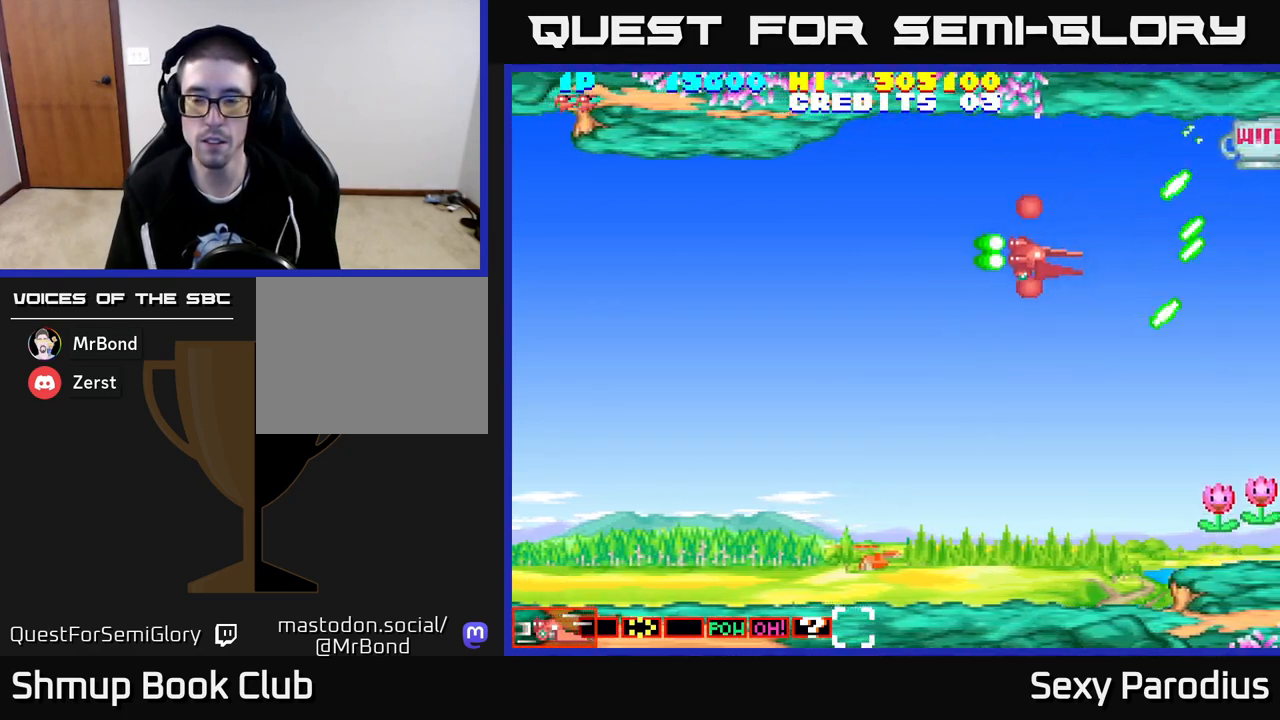
{"buttons": ["R2", "DPAD_DOWN", "DPAD_LEFT"], "left_stick": "center", "events": [[167, "DPAD_LEFT", "up"], [400, "DPAD_LEFT", "down"]]}
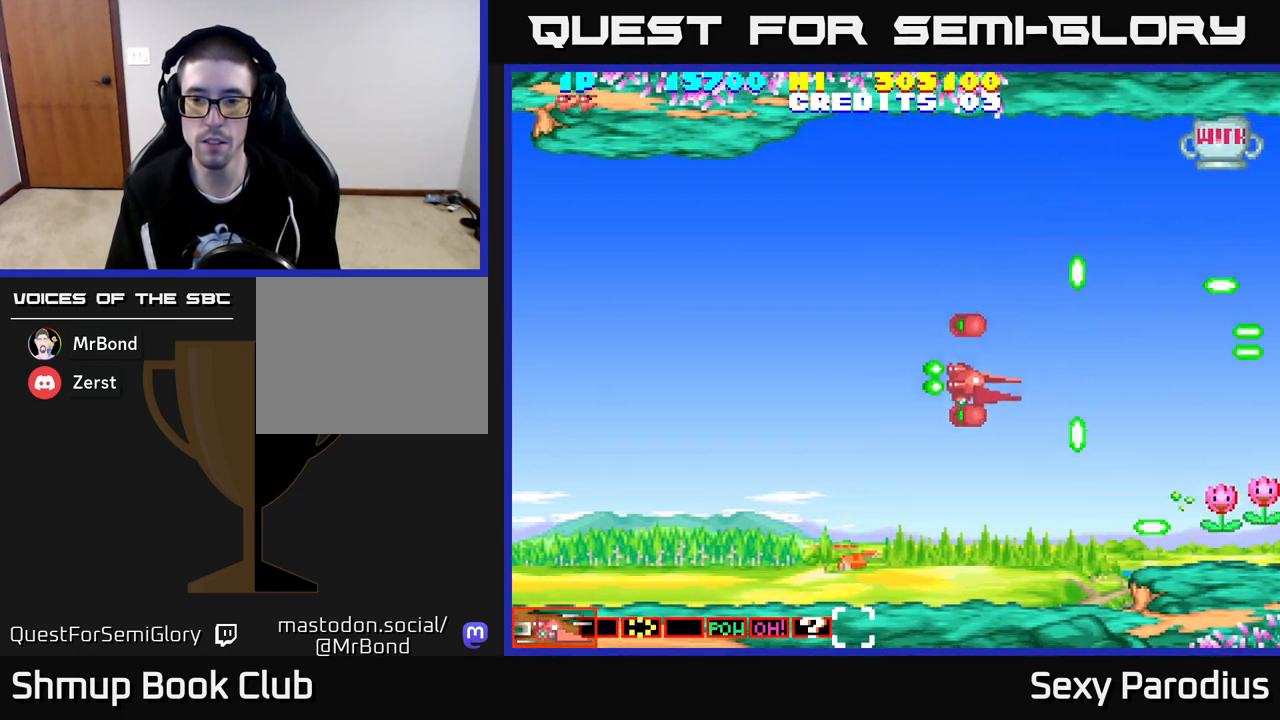
{"buttons": ["DPAD_DOWN", "DPAD_RIGHT"], "left_stick": "center", "events": [[50, "R2", "up"], [67, "DPAD_DOWN", "up"], [167, "DPAD_UP", "down"], [200, "DPAD_LEFT", "up"], [267, "DPAD_UP", "up"], [283, "DPAD_RIGHT", "down"], [433, "DPAD_DOWN", "down"]]}
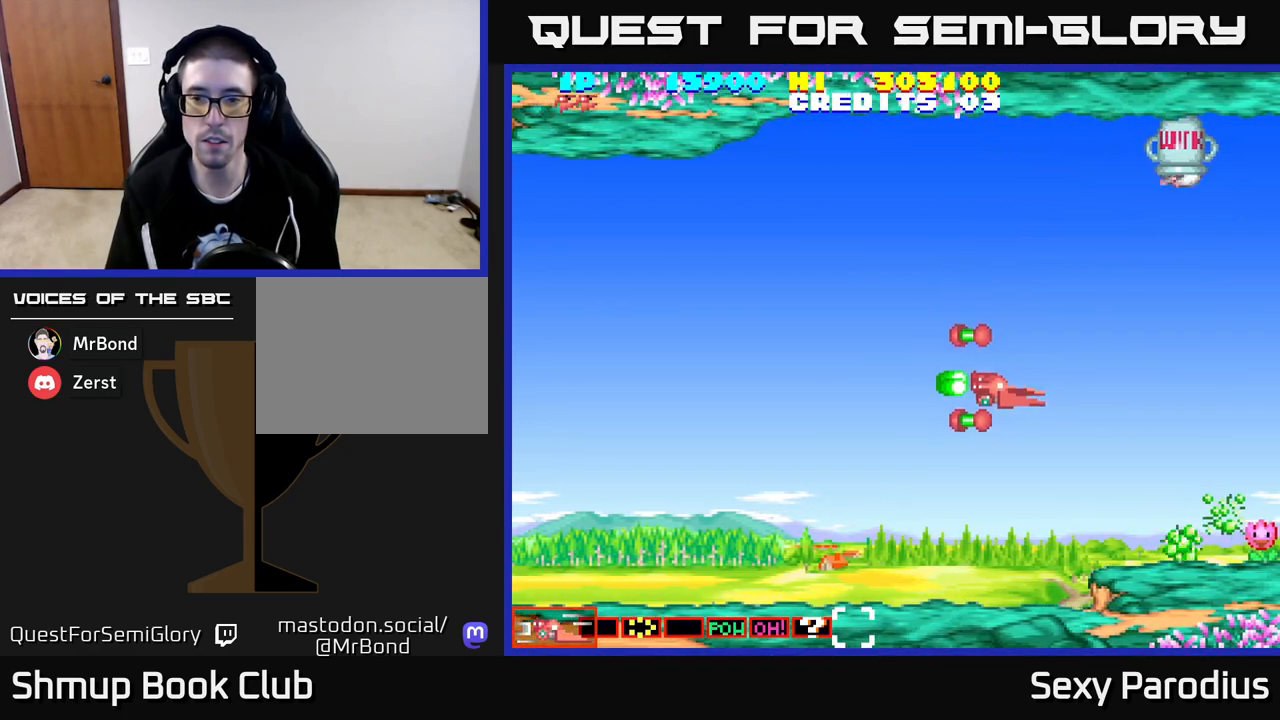
{"buttons": ["R2"], "left_stick": "center", "events": [[83, "DPAD_DOWN", "up"], [83, "DPAD_RIGHT", "up"], [383, "R2", "down"]]}
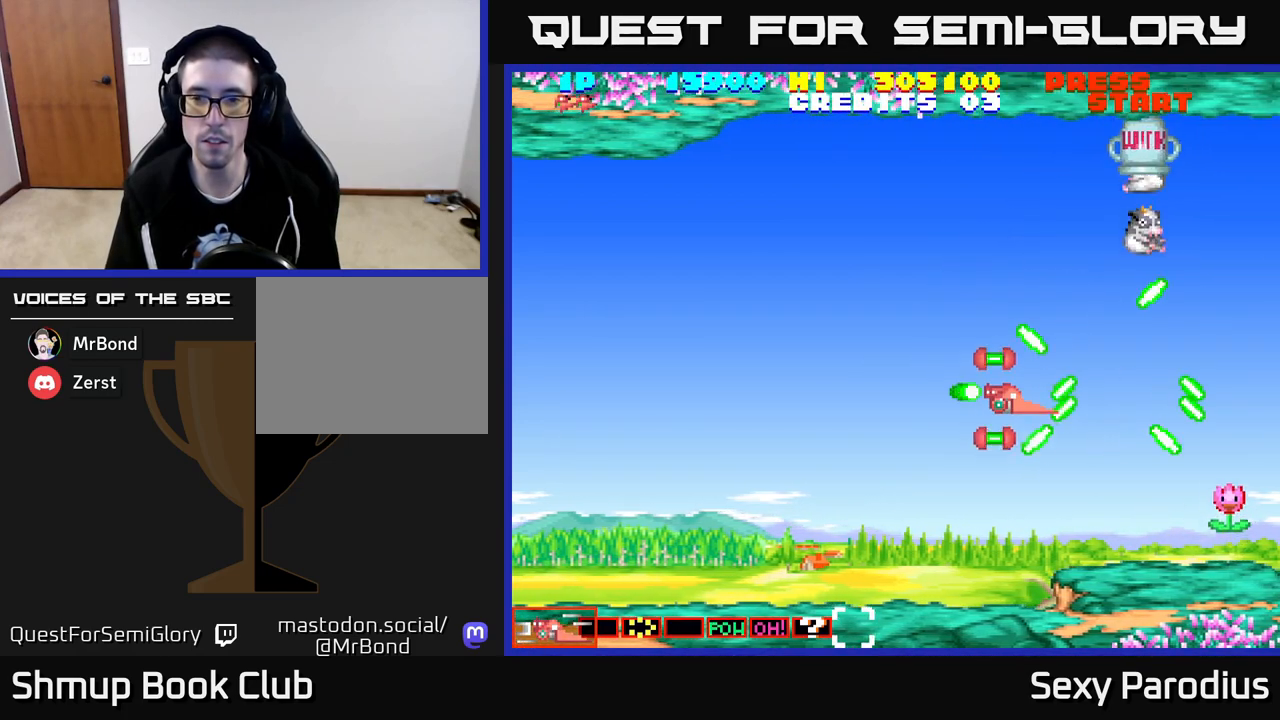
{"buttons": ["R2", "DPAD_UP", "DPAD_LEFT"], "left_stick": "center", "events": [[133, "R2", "up"], [417, "DPAD_LEFT", "down"], [467, "R2", "down"], [483, "DPAD_UP", "down"]]}
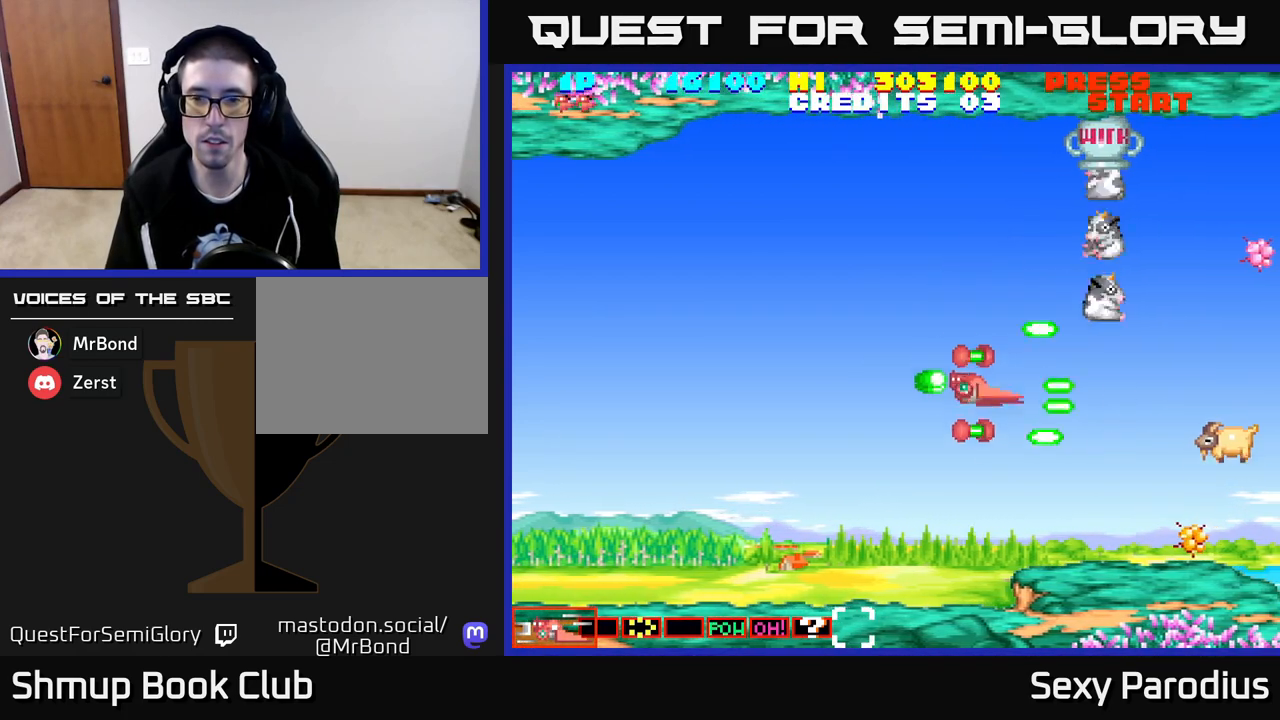
{"buttons": ["R2"], "left_stick": "center", "events": [[100, "DPAD_UP", "up"], [133, "DPAD_LEFT", "up"]]}
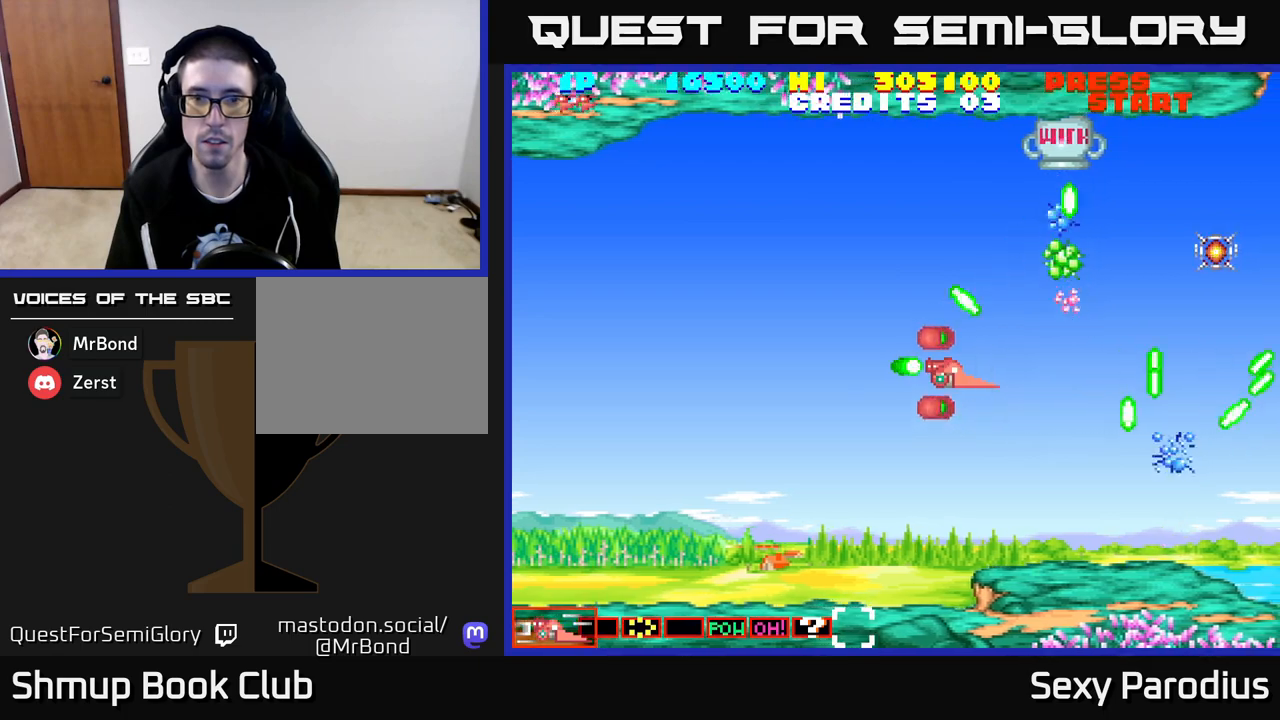
{"buttons": [], "left_stick": "center", "events": [[117, "R2", "up"]]}
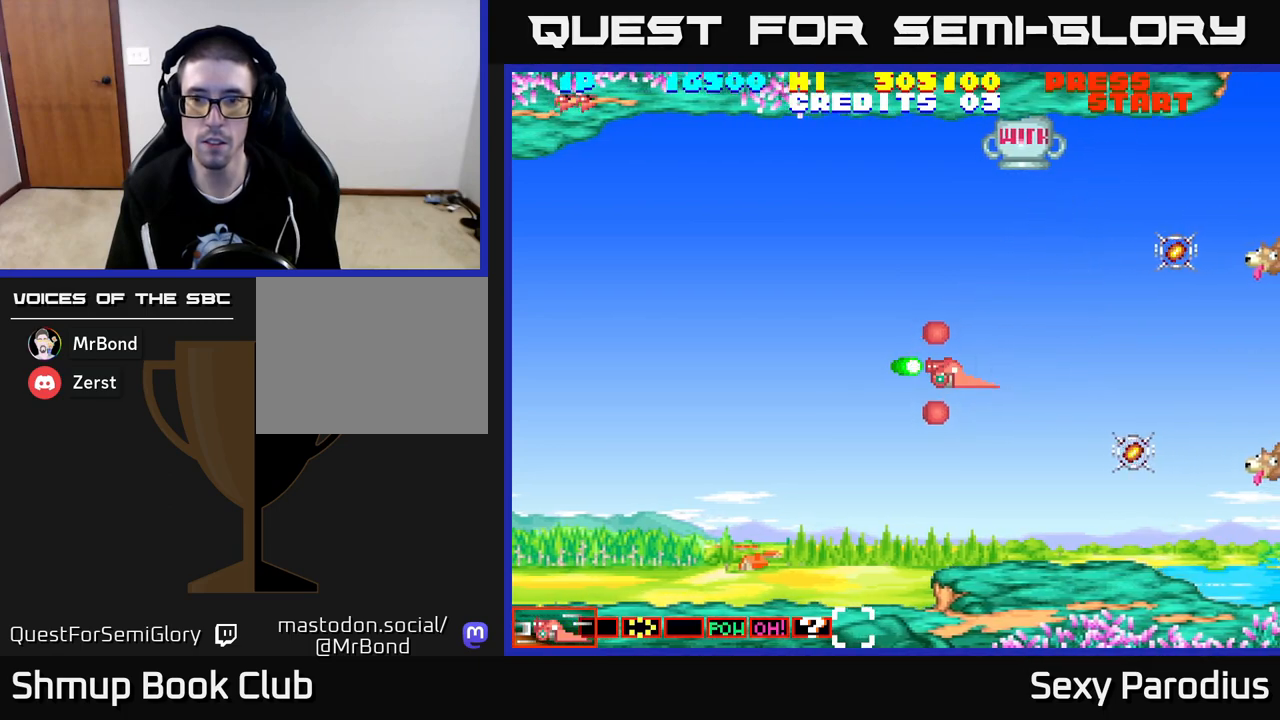
{"buttons": ["DPAD_DOWN", "DPAD_RIGHT"], "left_stick": "center", "events": [[117, "DPAD_RIGHT", "down"], [250, "DPAD_DOWN", "down"]]}
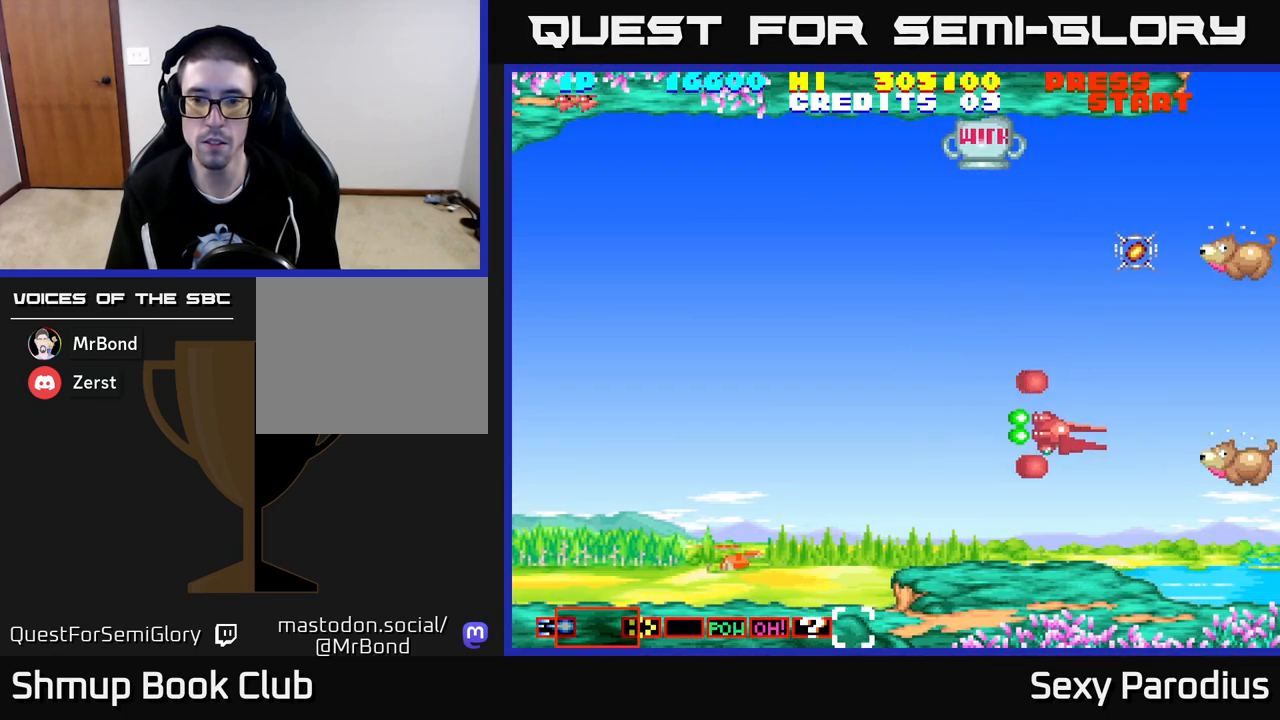
{"buttons": ["R2", "DPAD_UP"], "left_stick": "center", "events": [[17, "DPAD_DOWN", "up"], [67, "DPAD_RIGHT", "up"], [67, "DPAD_UP", "down"], [183, "R2", "down"]]}
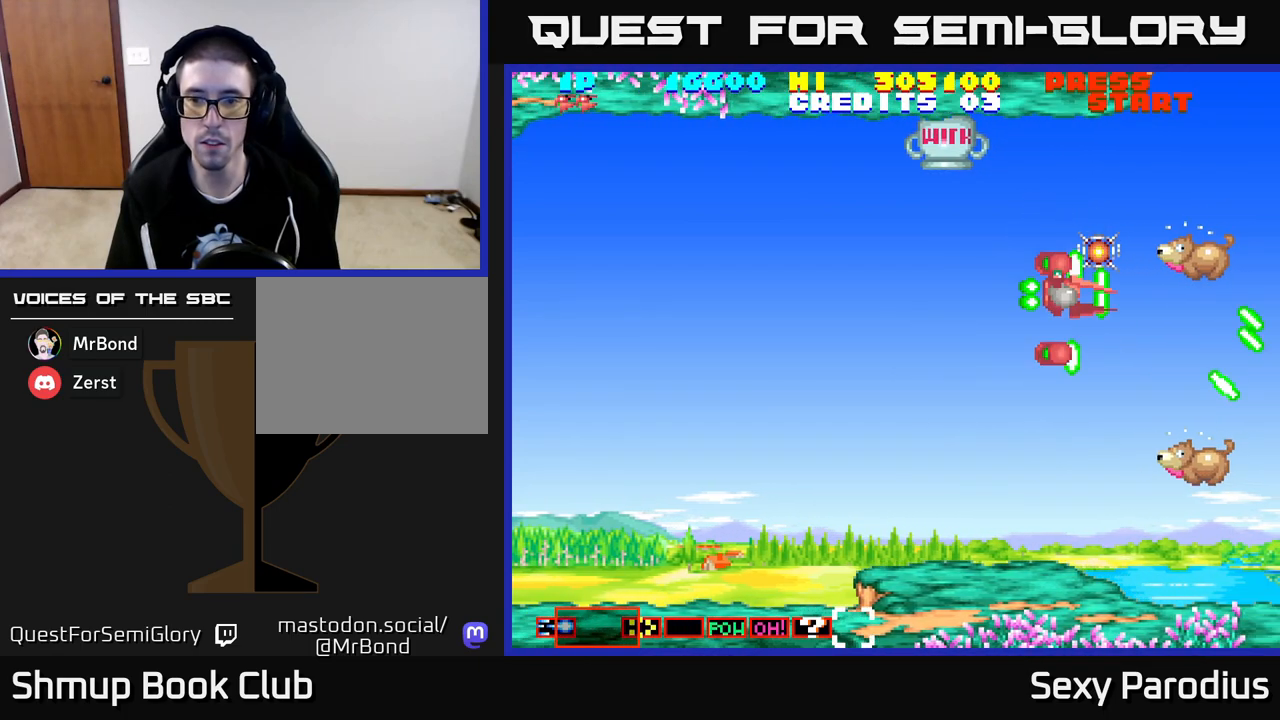
{"buttons": ["R2", "DPAD_DOWN", "DPAD_LEFT"], "left_stick": "center", "events": [[133, "DPAD_LEFT", "down"], [150, "DPAD_UP", "up"], [200, "DPAD_DOWN", "down"]]}